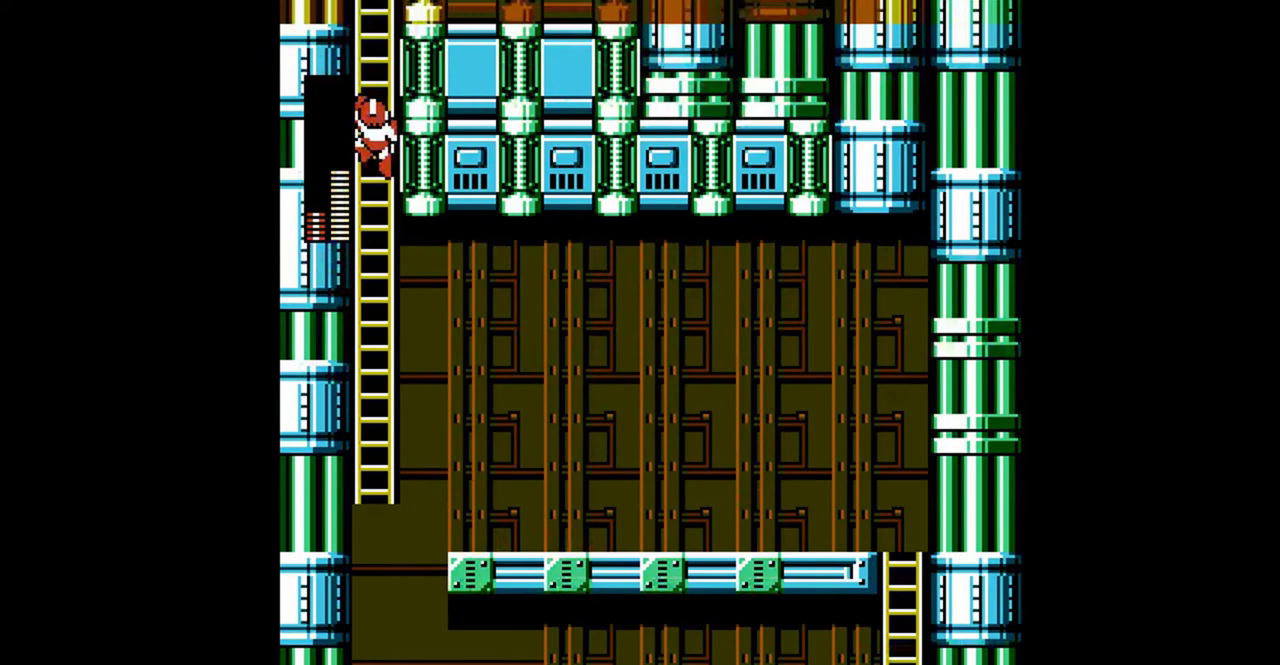
Gameplay with a controller (Nintendo layout); each line is a JSON object with the inputs held at the frame after it. "events" lists button and stick changes between this image and that frame as [ms after this image, input, new state], when the widget could be followed in between. Not read: L3 R3.
{"buttons": ["DPAD_UP"], "events": []}
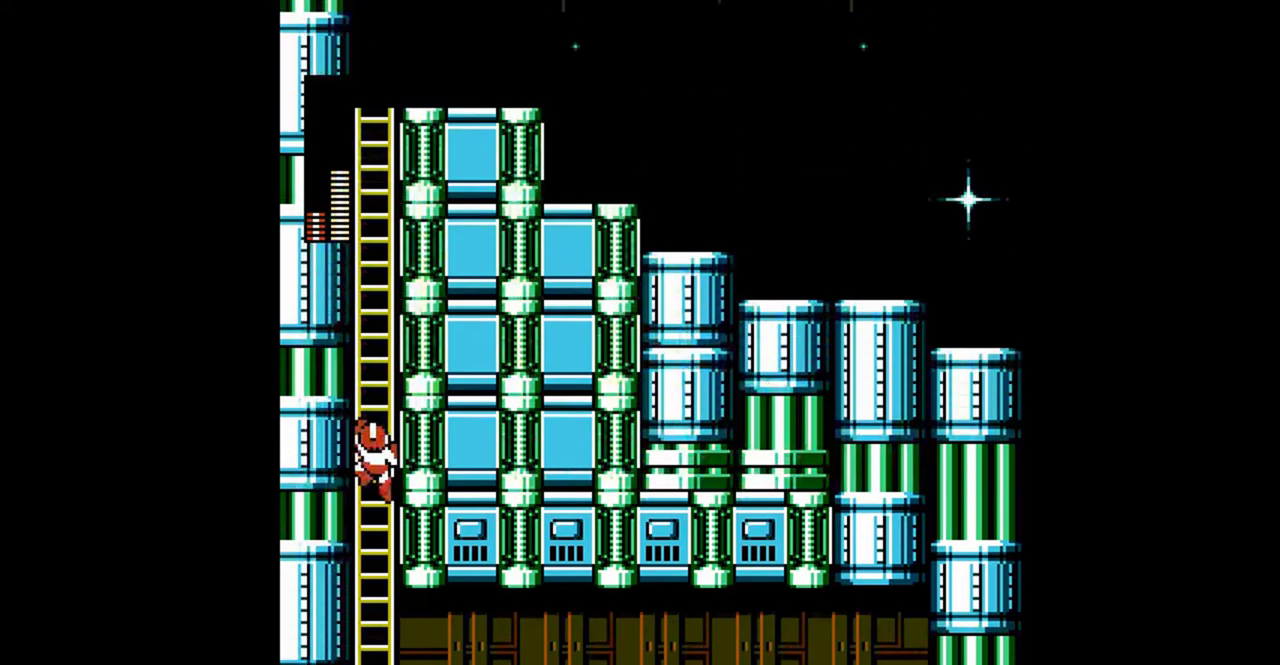
{"buttons": ["DPAD_UP"], "events": [[133, "SELECT", "down"], [233, "SELECT", "up"]]}
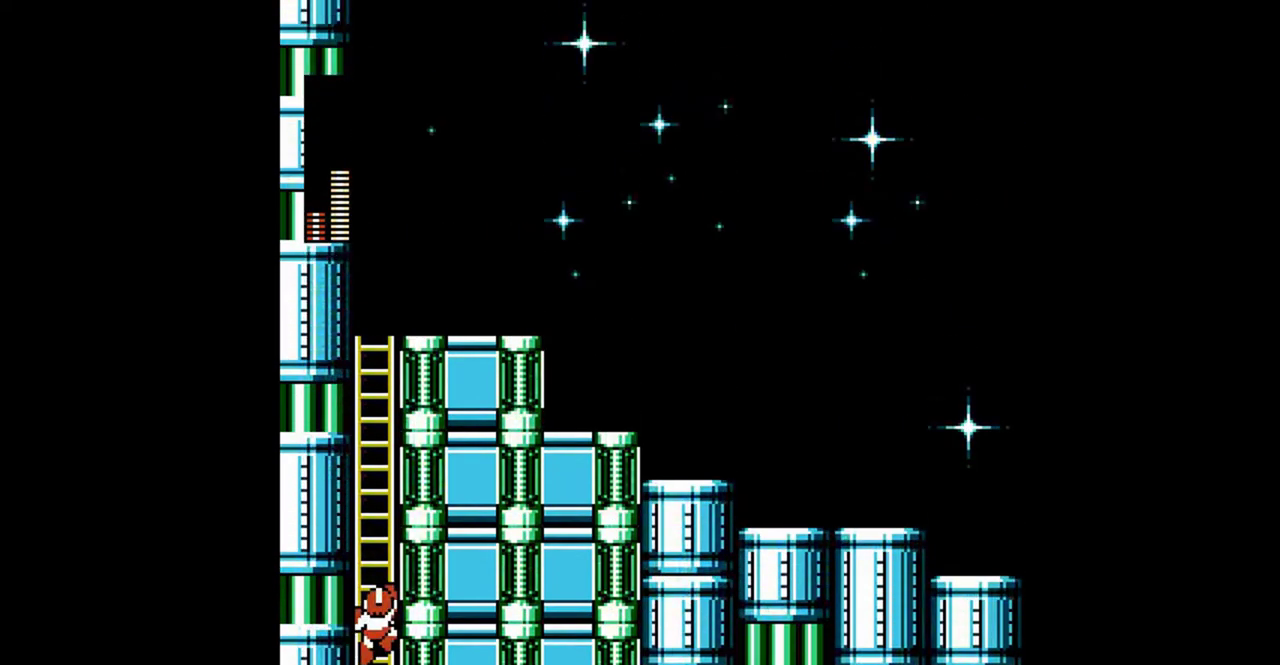
{"buttons": ["DPAD_UP"], "events": []}
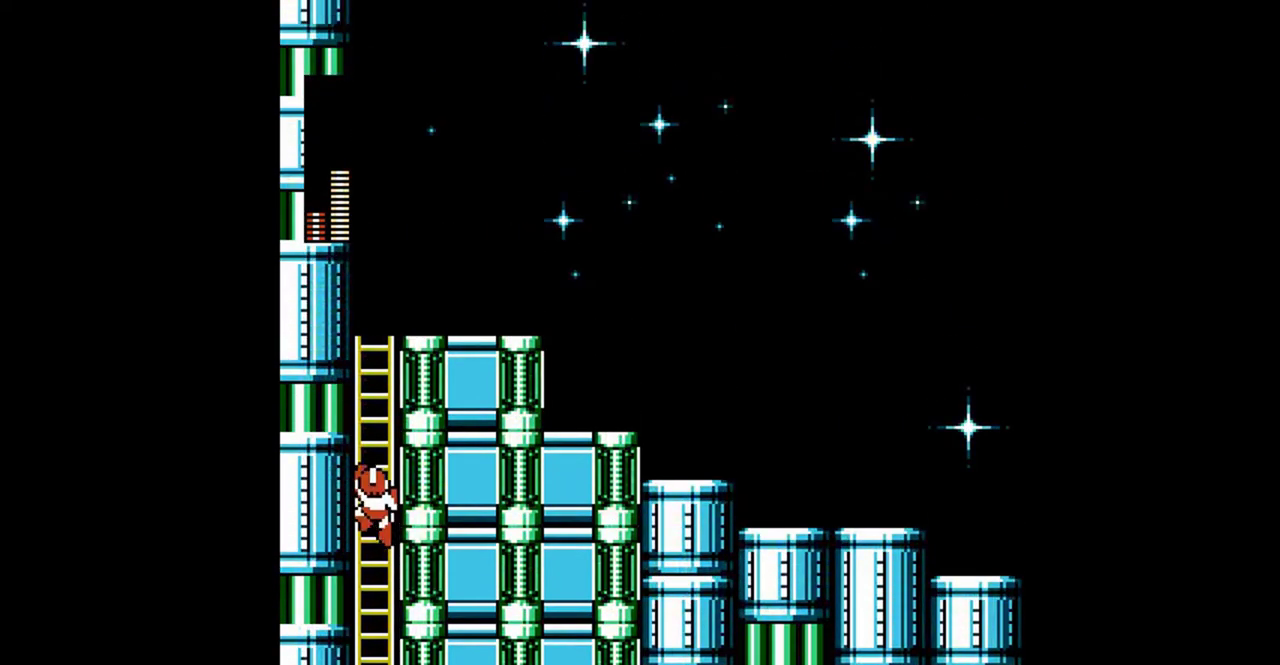
{"buttons": ["DPAD_UP", "DPAD_RIGHT"], "events": [[267, "DPAD_RIGHT", "down"]]}
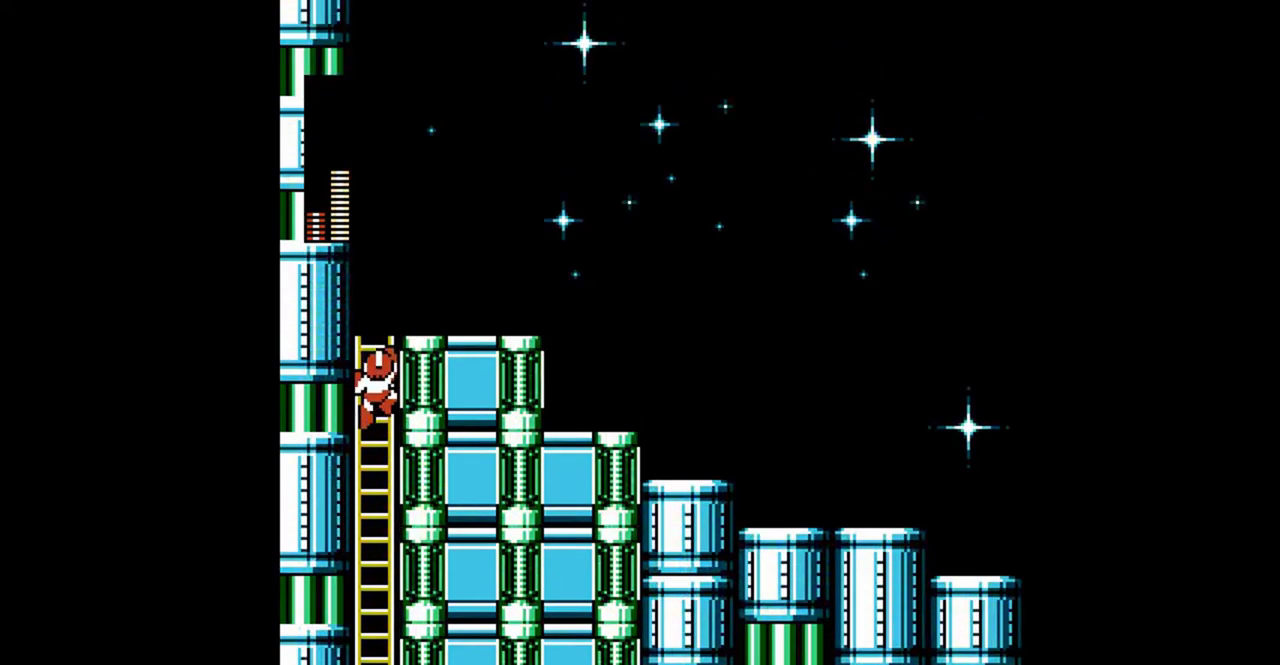
{"buttons": ["DPAD_DOWN", "DPAD_RIGHT"], "events": [[367, "DPAD_UP", "up"], [500, "DPAD_DOWN", "down"]]}
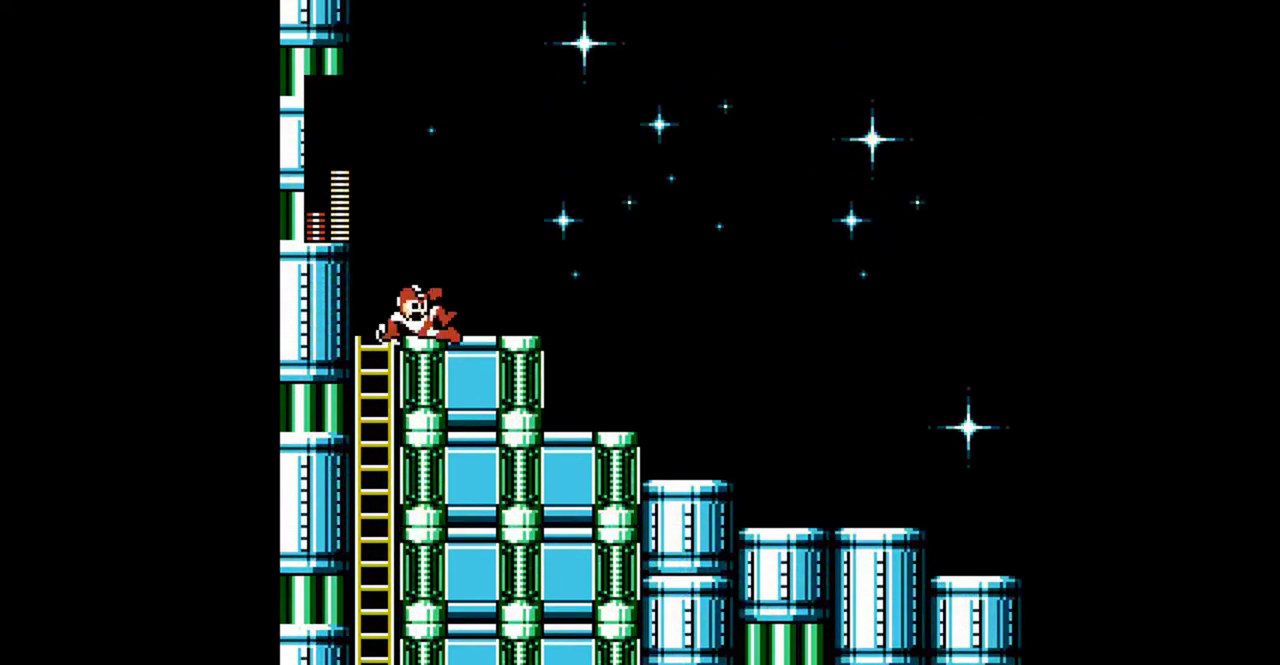
{"buttons": [], "events": [[33, "DPAD_DOWN", "up"], [100, "A", "down"], [133, "A", "up"], [167, "B", "down"], [200, "B", "up"], [333, "A", "down"], [333, "DPAD_RIGHT", "up"], [433, "DPAD_RIGHT", "down"], [467, "A", "up"], [500, "DPAD_RIGHT", "up"]]}
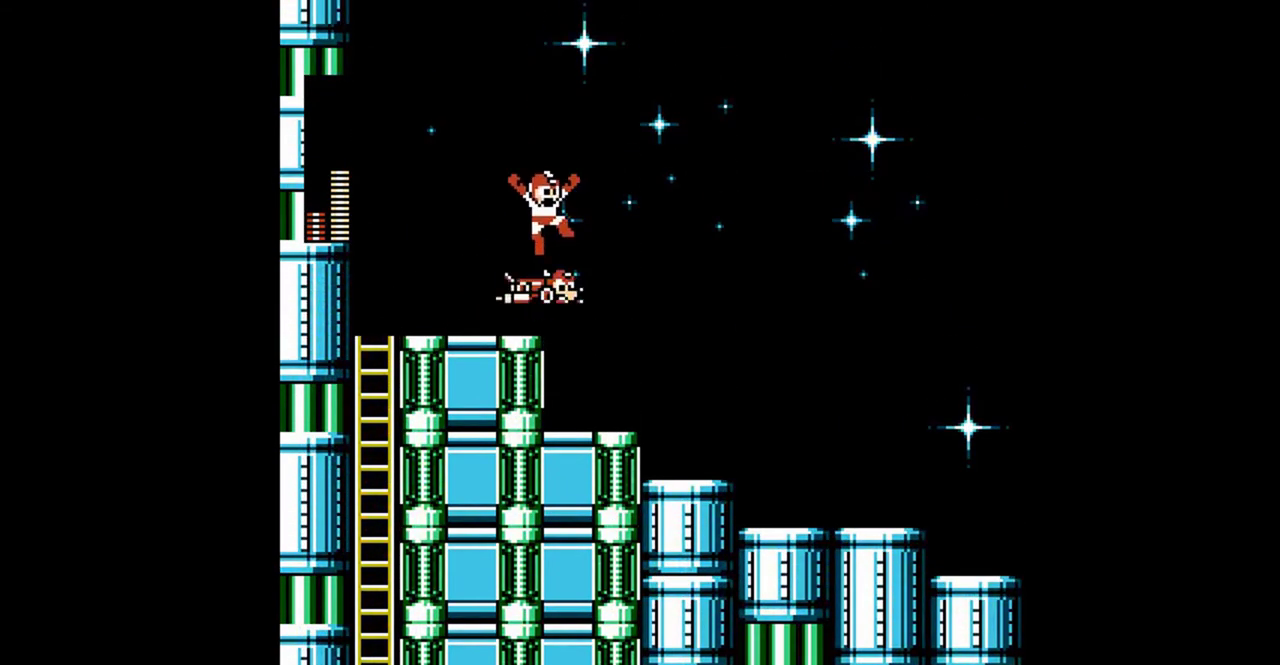
{"buttons": [], "events": []}
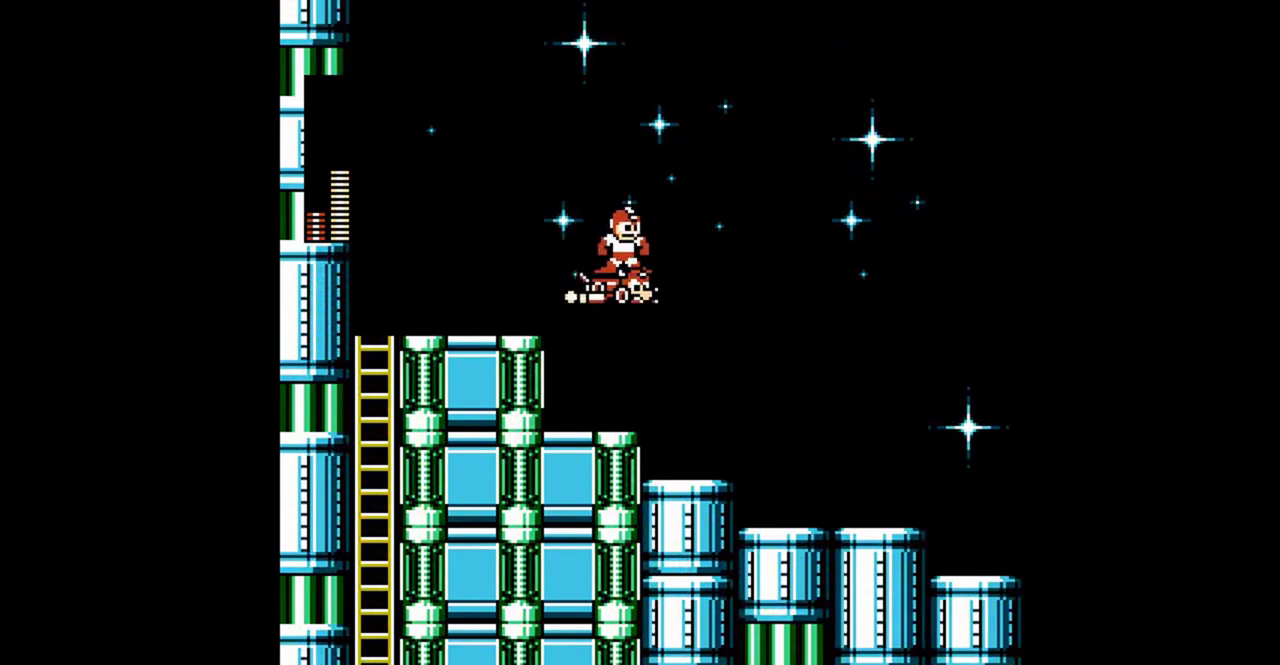
{"buttons": [], "events": []}
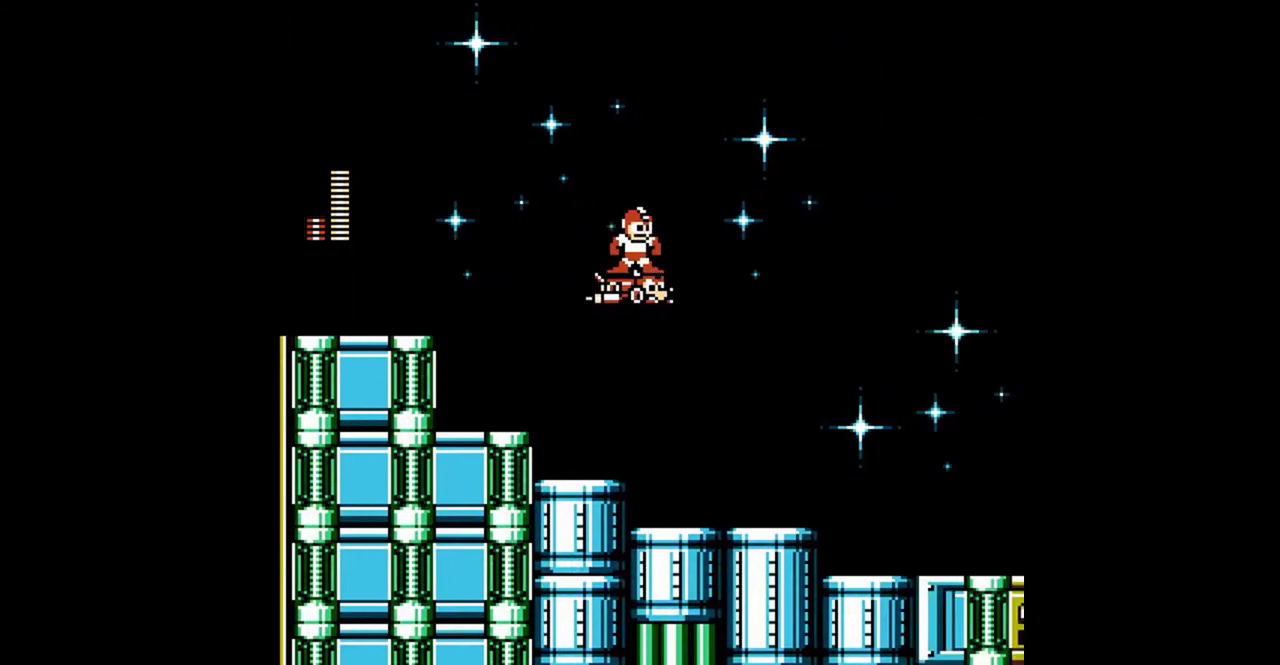
{"buttons": [], "events": []}
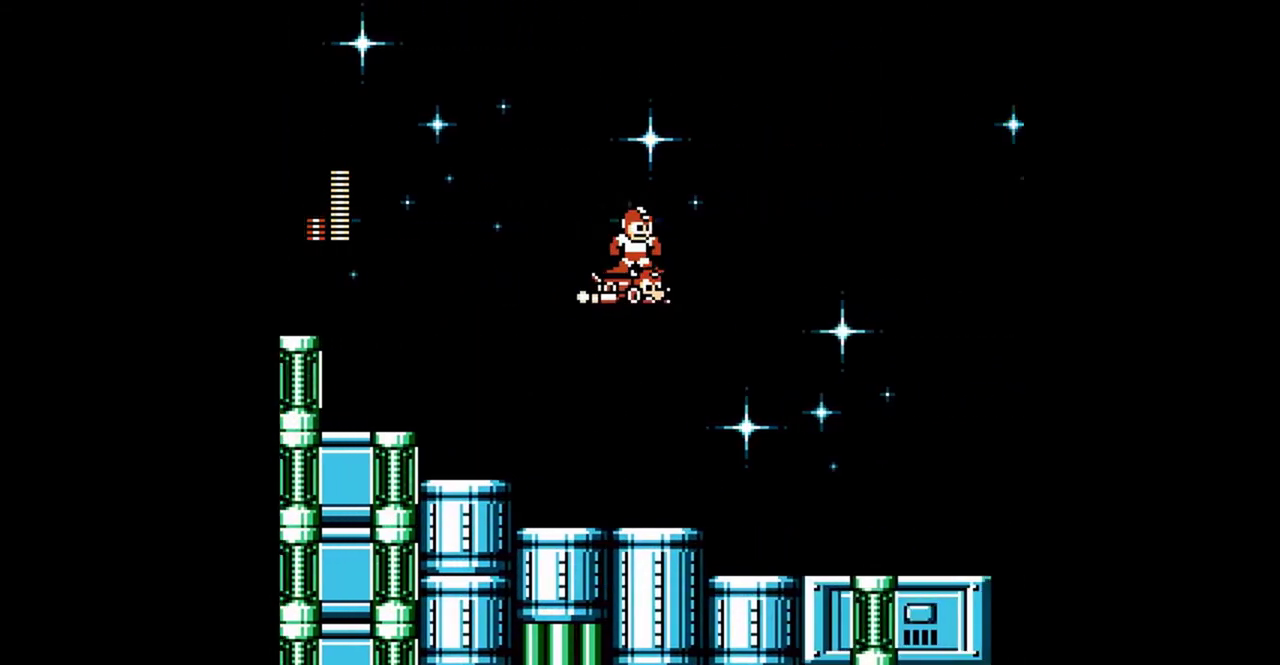
{"buttons": ["DPAD_UP"], "events": [[67, "SELECT", "down"], [133, "SELECT", "up"], [300, "DPAD_UP", "down"]]}
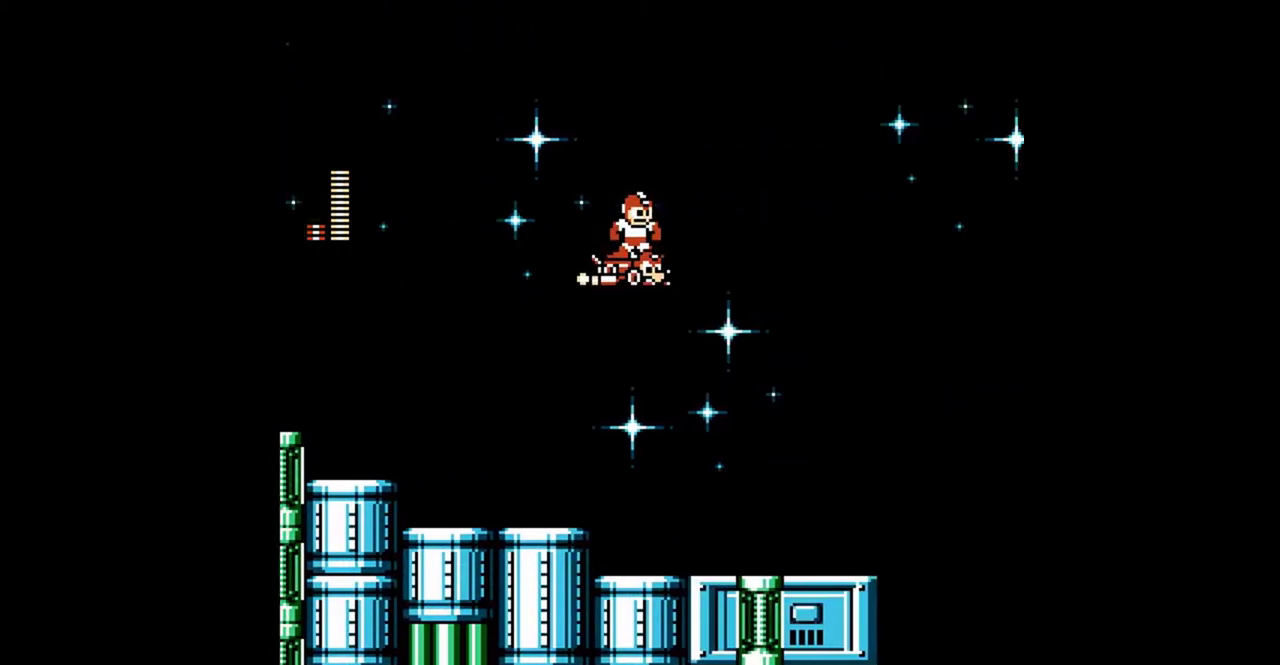
{"buttons": ["DPAD_UP"], "events": []}
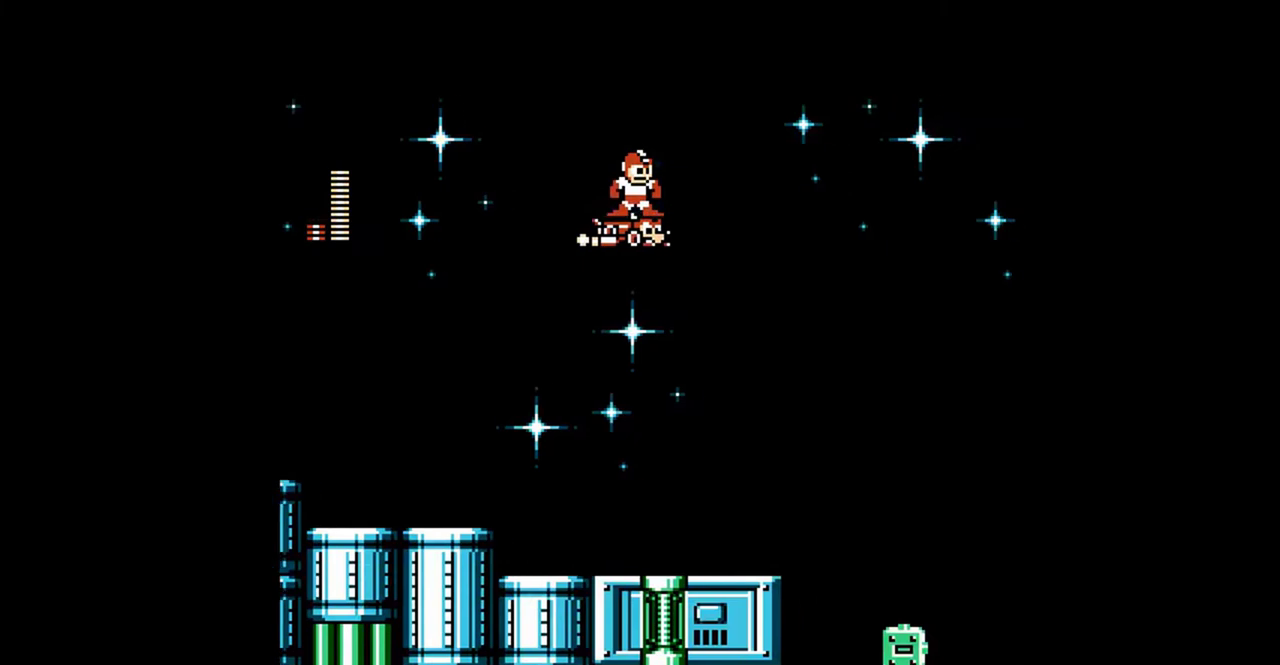
{"buttons": ["DPAD_UP"], "events": []}
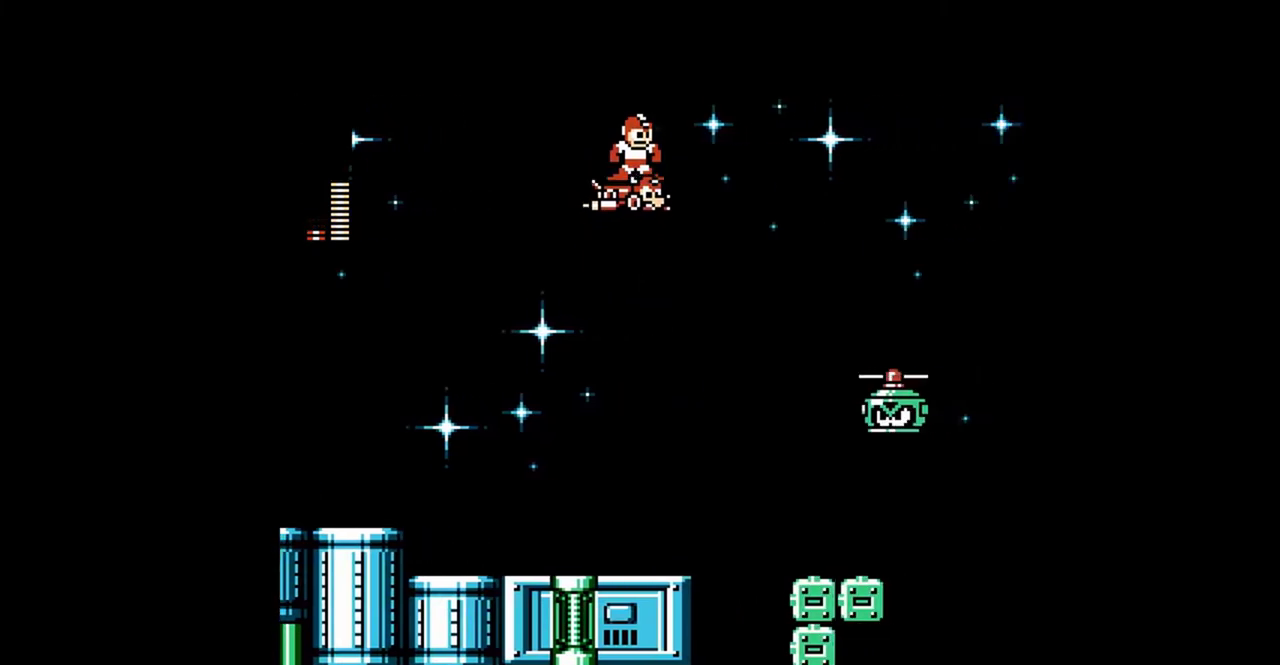
{"buttons": [], "events": [[133, "DPAD_UP", "up"]]}
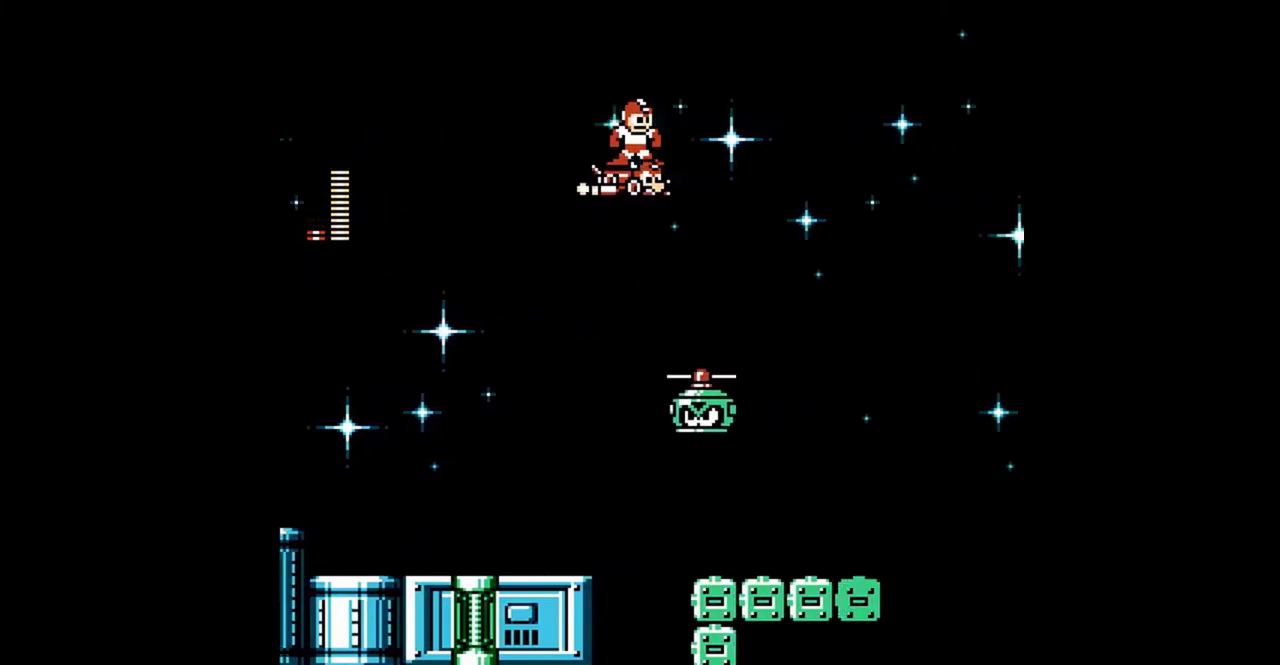
{"buttons": [], "events": []}
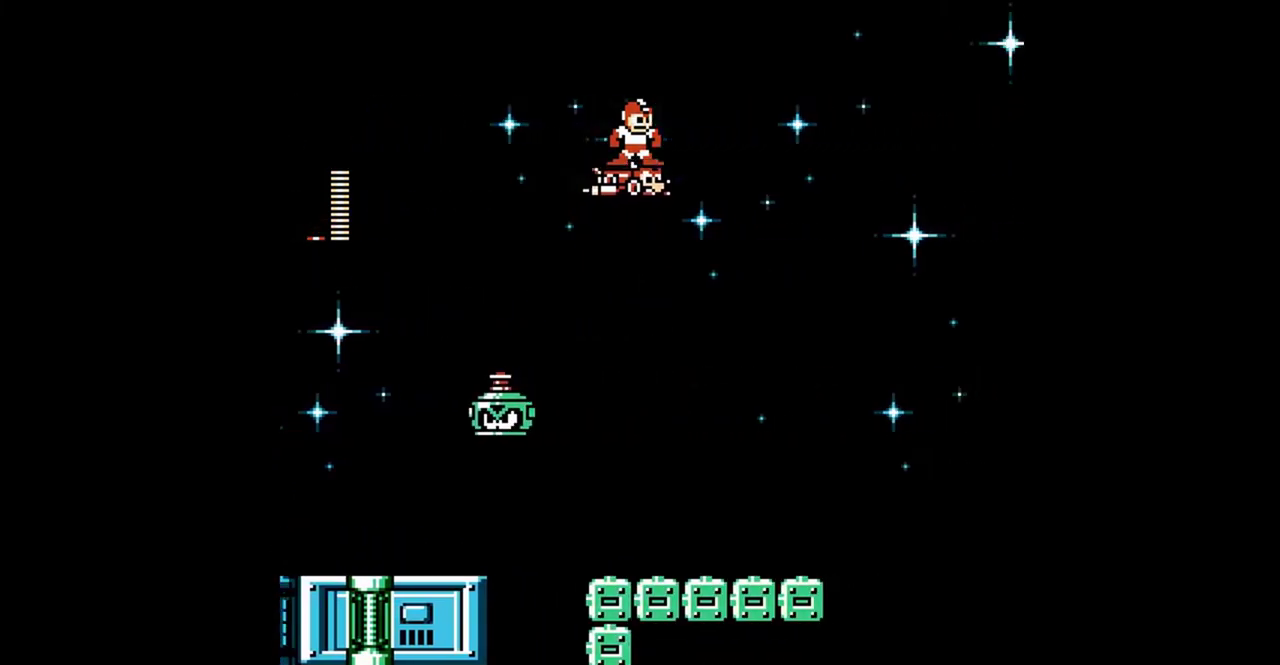
{"buttons": ["DPAD_DOWN", "DPAD_RIGHT"], "events": [[300, "DPAD_DOWN", "down"], [300, "DPAD_RIGHT", "down"]]}
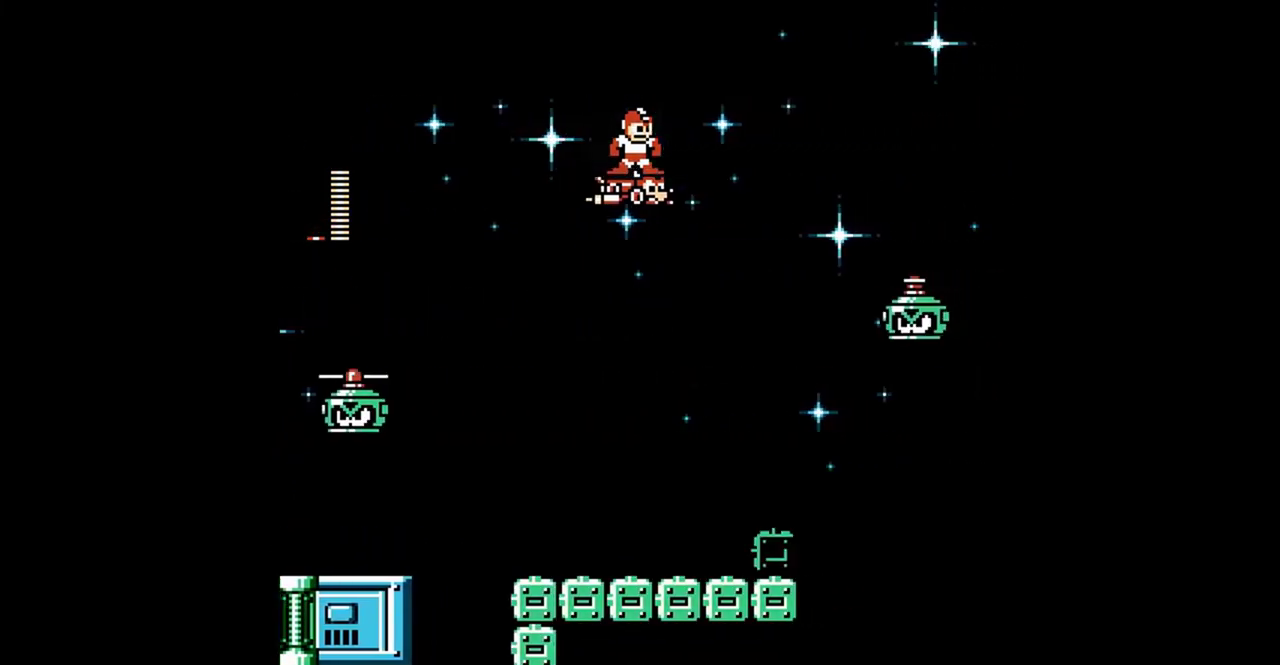
{"buttons": ["B"], "events": [[167, "A", "down"], [167, "DPAD_DOWN", "up"], [333, "A", "up"], [500, "B", "down"], [500, "DPAD_RIGHT", "up"]]}
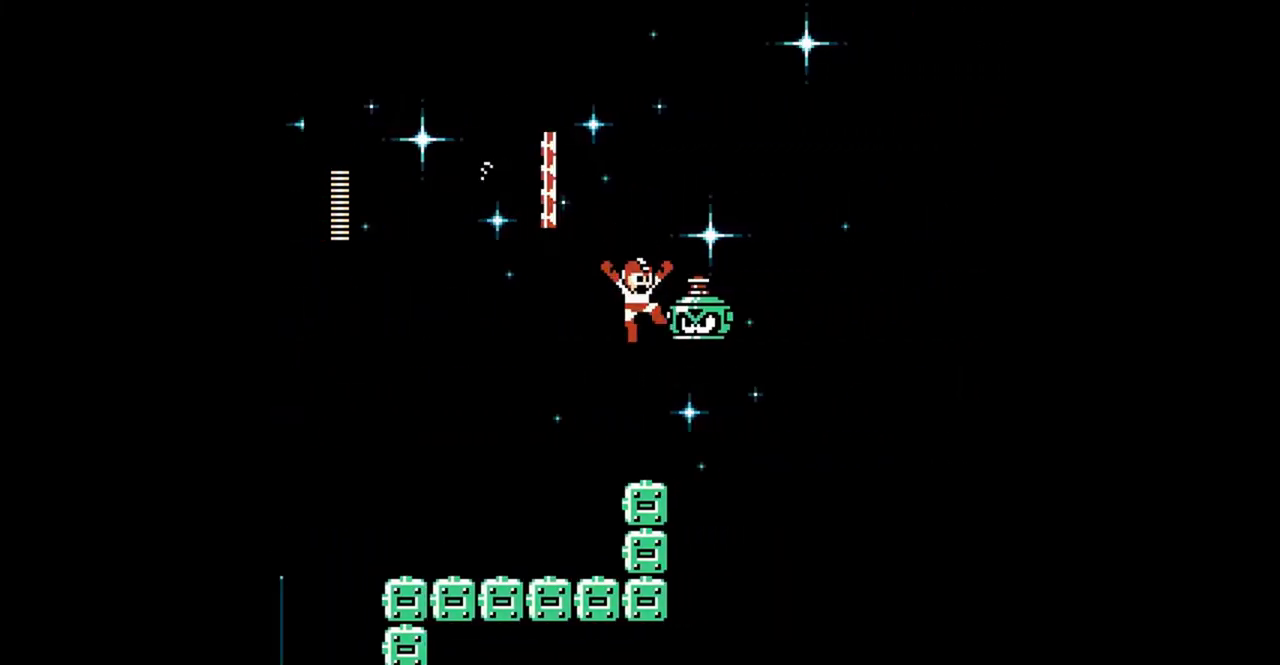
{"buttons": ["B", "DPAD_RIGHT"], "events": [[100, "DPAD_RIGHT", "down"], [200, "B", "up"], [200, "DPAD_DOWN", "down"], [300, "DPAD_DOWN", "up"], [400, "A", "down"], [467, "A", "up"], [467, "B", "down"]]}
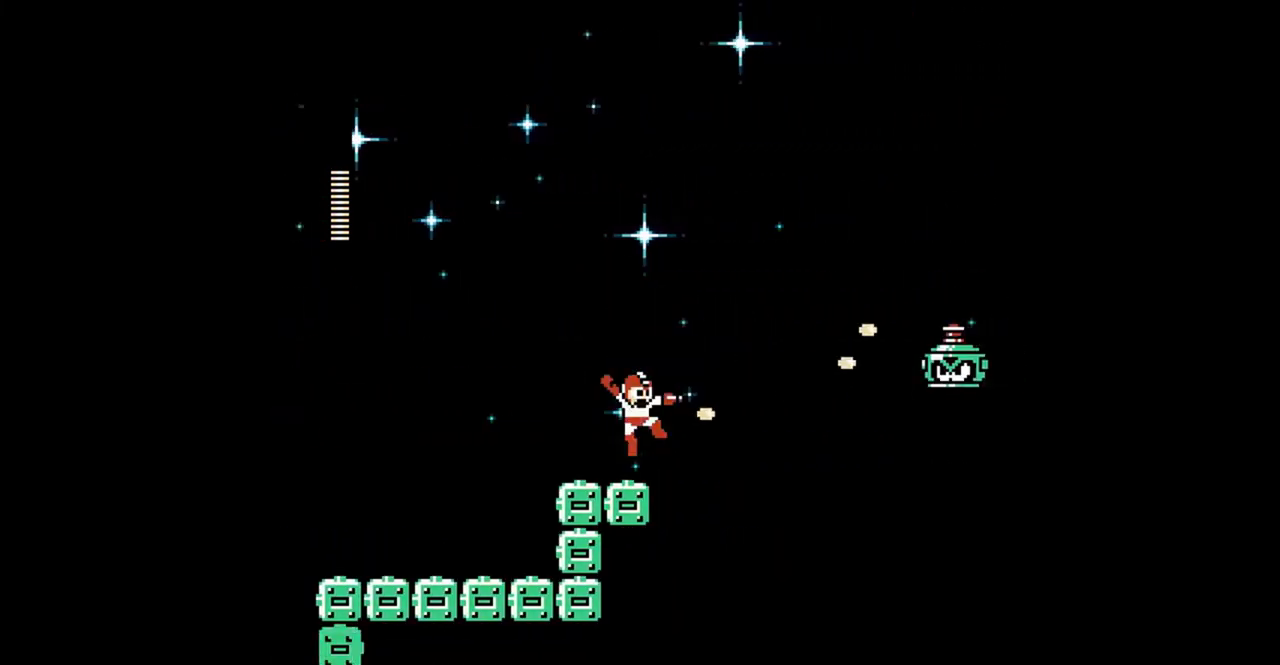
{"buttons": ["A", "DPAD_RIGHT"], "events": [[33, "DPAD_RIGHT", "up"], [67, "B", "up"], [100, "DPAD_RIGHT", "down"], [267, "A", "down"], [433, "B", "down"], [500, "B", "up"]]}
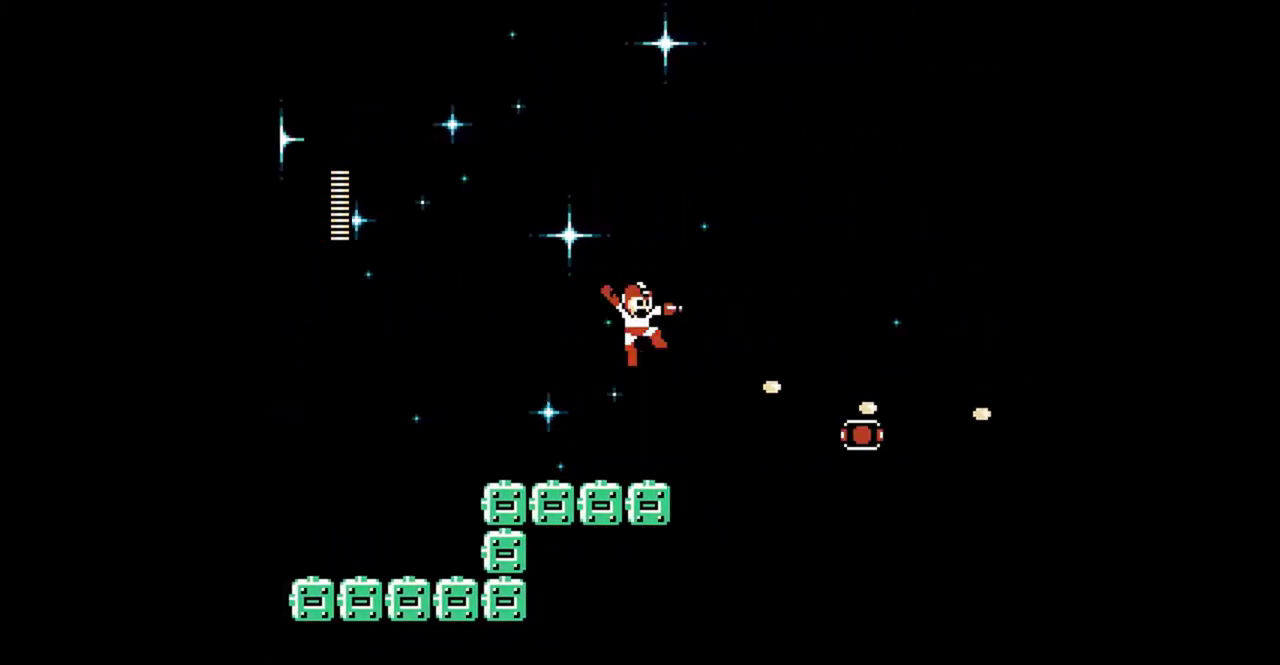
{"buttons": ["A", "DPAD_RIGHT"], "events": [[67, "B", "down"], [133, "A", "up"], [133, "DPAD_RIGHT", "up"], [200, "B", "up"], [200, "DPAD_RIGHT", "down"], [467, "A", "down"]]}
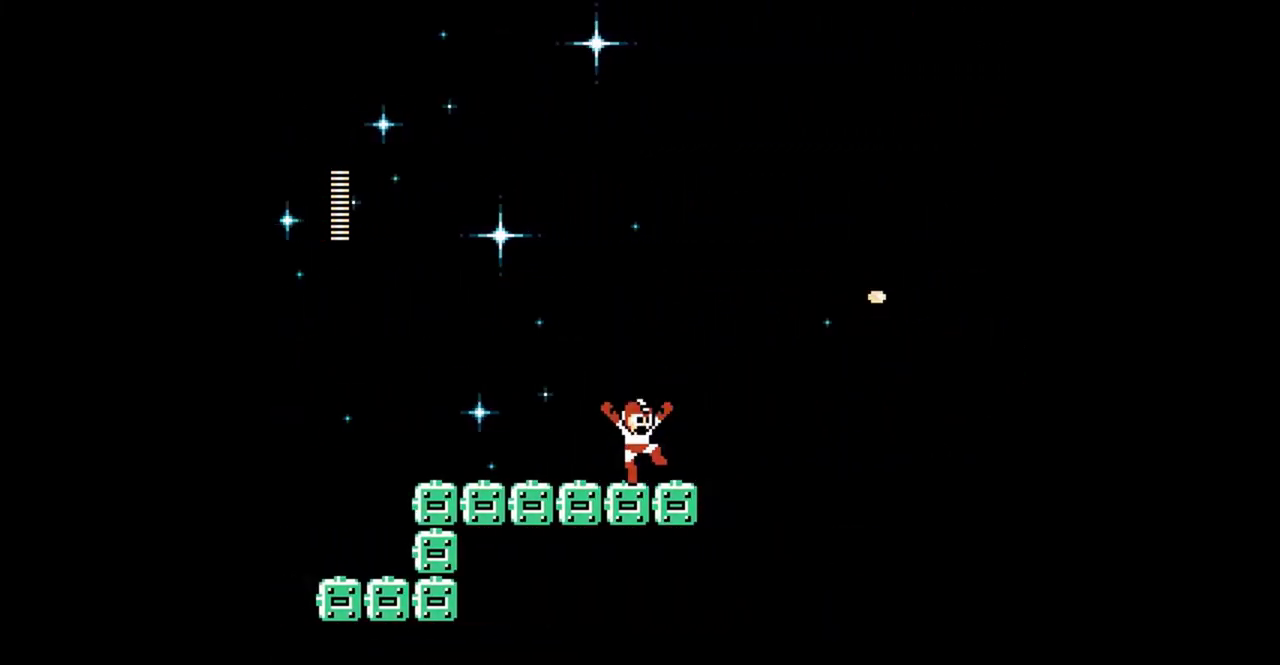
{"buttons": ["B"], "events": [[133, "B", "down"], [200, "A", "up"], [200, "B", "up"], [267, "B", "down"], [300, "B", "up"], [300, "DPAD_RIGHT", "up"], [367, "B", "down"], [367, "DPAD_RIGHT", "down"], [433, "B", "up"], [467, "DPAD_RIGHT", "up"], [500, "B", "down"]]}
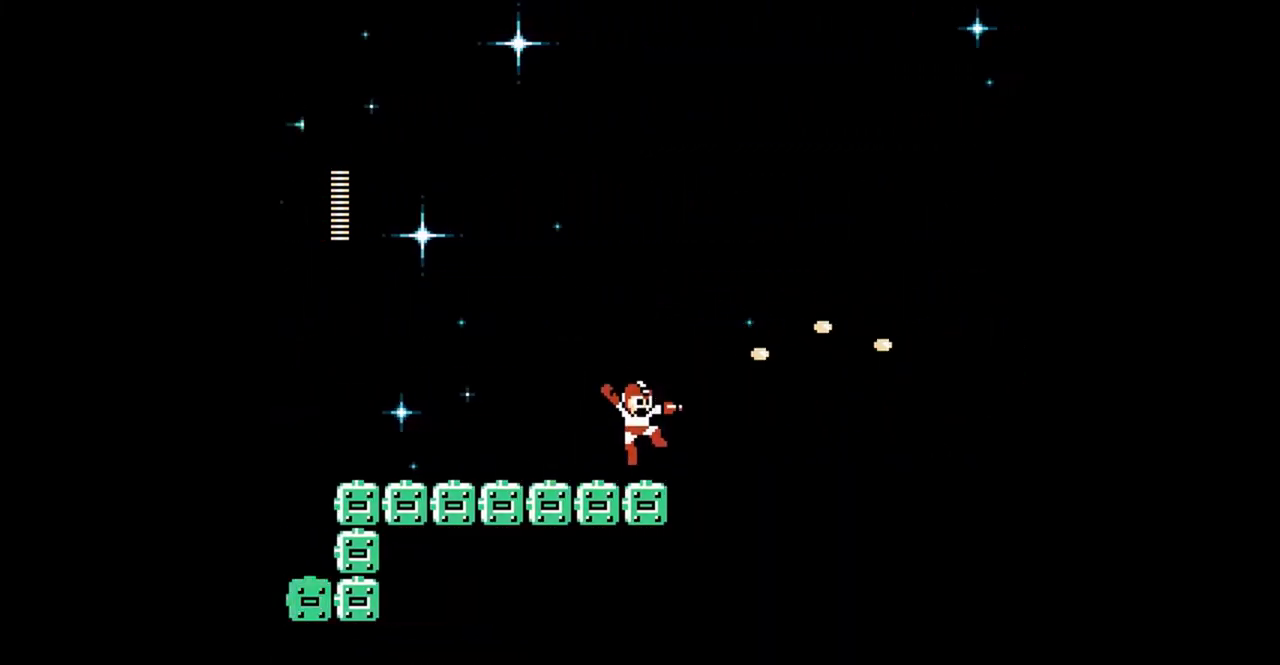
{"buttons": ["A", "DPAD_RIGHT"], "events": [[33, "B", "up"], [100, "DPAD_RIGHT", "down"], [167, "DPAD_DOWN", "down"], [267, "A", "down"], [267, "DPAD_DOWN", "up"], [433, "A", "up"], [433, "DPAD_RIGHT", "up"], [467, "A", "down"], [500, "DPAD_RIGHT", "down"]]}
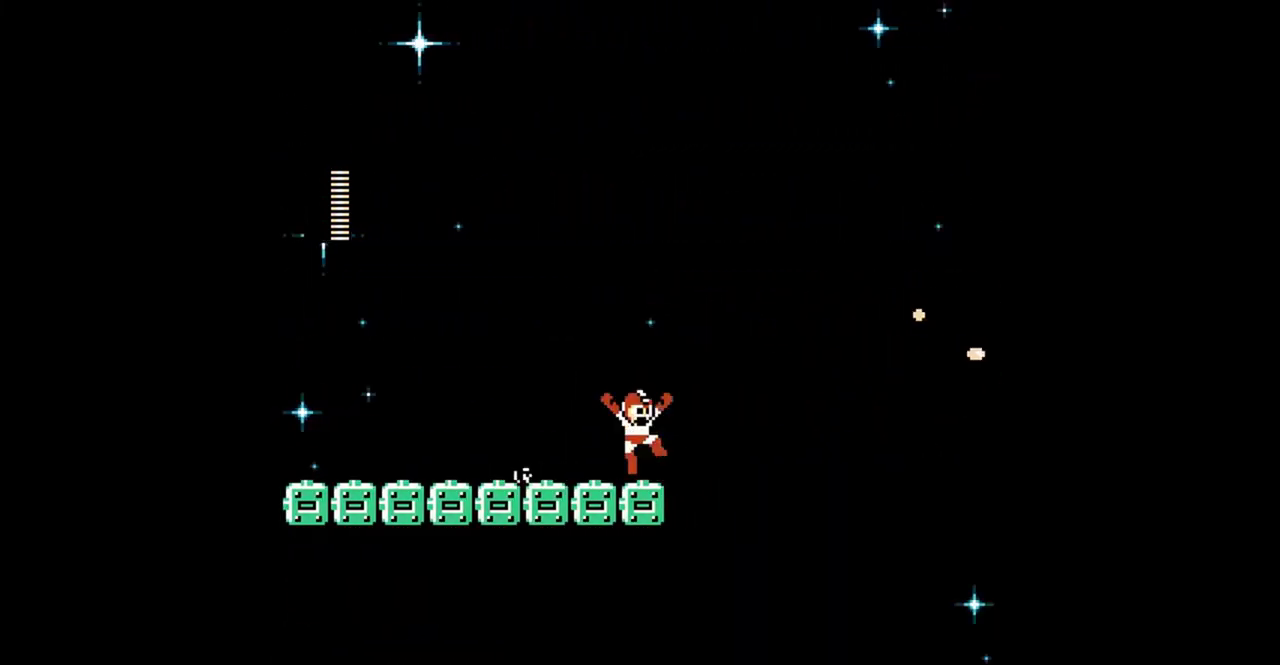
{"buttons": ["A", "DPAD_RIGHT"], "events": [[67, "A", "up"], [67, "DPAD_RIGHT", "up"], [367, "A", "down"], [367, "DPAD_RIGHT", "down"]]}